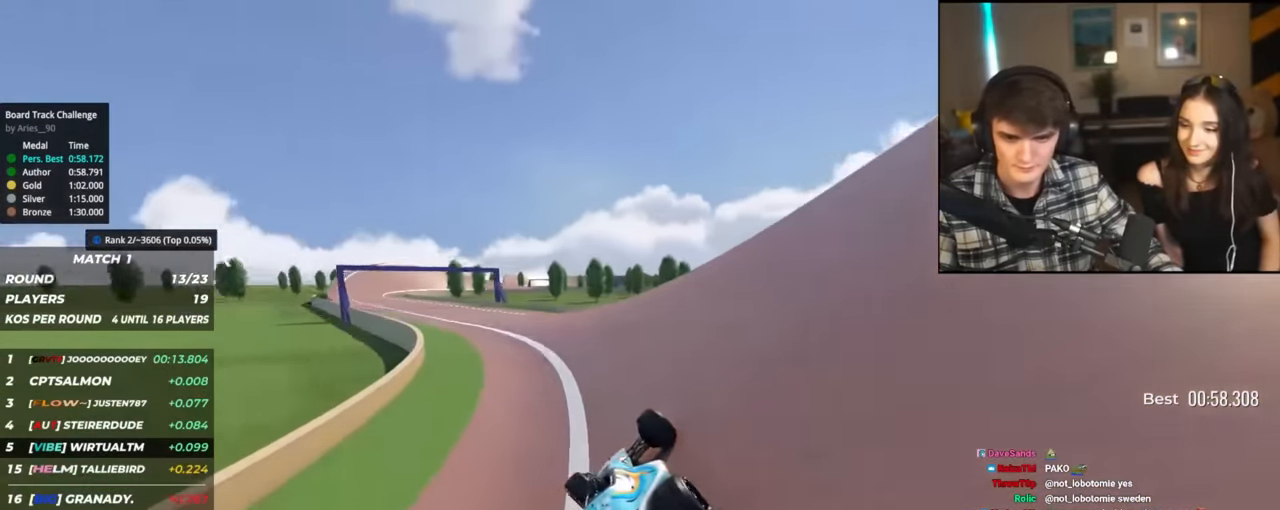
Gameplay with keyboard; each line is a JSON object with the keys held at the frame after it. "events" lists presses ("down") and releases ("up") of "brake", "down", "left", "right" and "up" between this image and that frame as [ms after this image, input, new state], when the widget could be followed in between. No other keys are recorded. Mouse input is not recorded. Key names are as the overlay labels them; some are game actions (e.g. jump) rather than physical keys.
{"keys": ["left", "up"], "events": []}
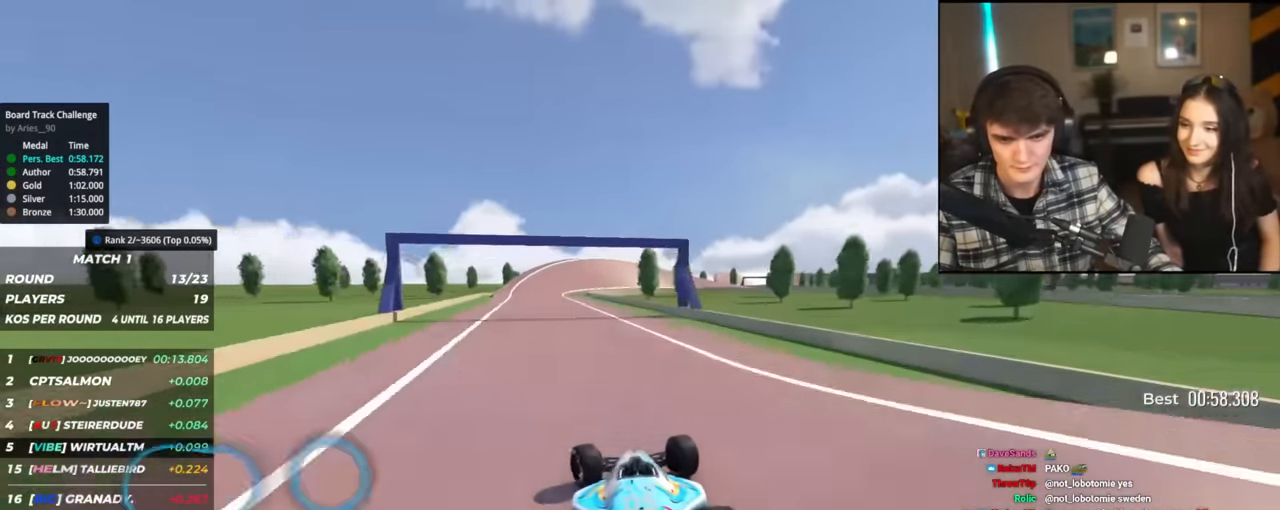
{"keys": ["up"], "events": [[200, "left", "up"], [284, "right", "down"], [434, "right", "up"]]}
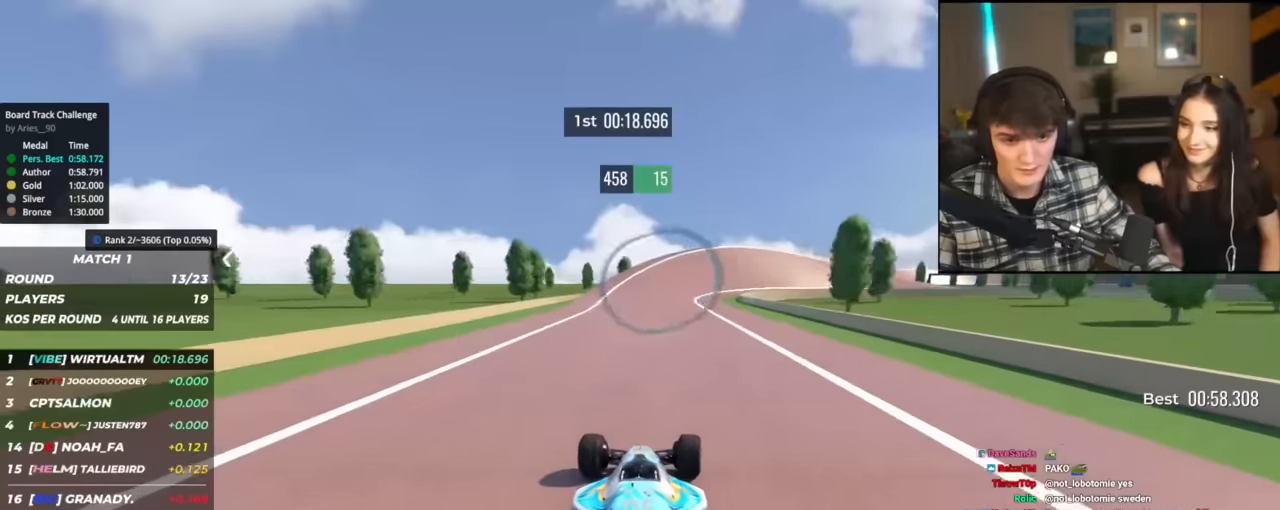
{"keys": ["right", "up"], "events": [[67, "right", "down"], [167, "right", "up"], [350, "right", "down"]]}
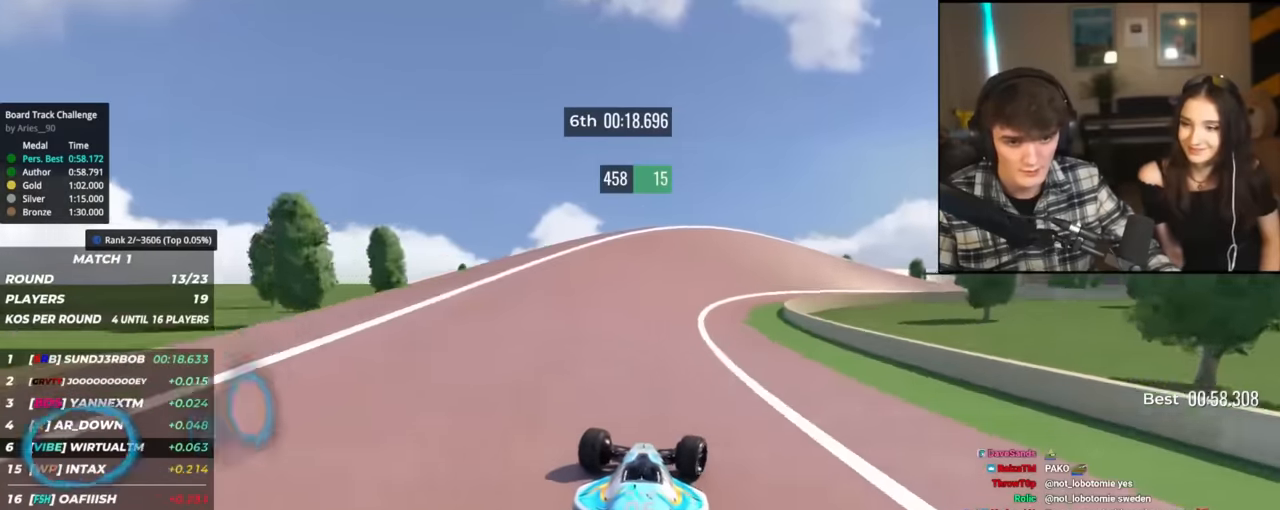
{"keys": ["right", "up"], "events": []}
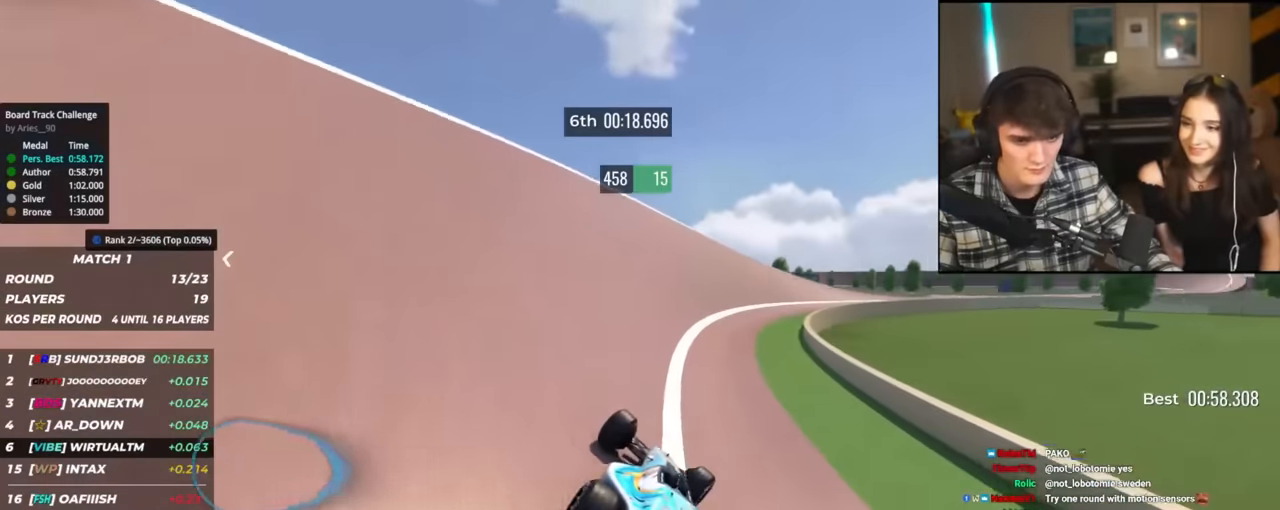
{"keys": ["right", "up"], "events": []}
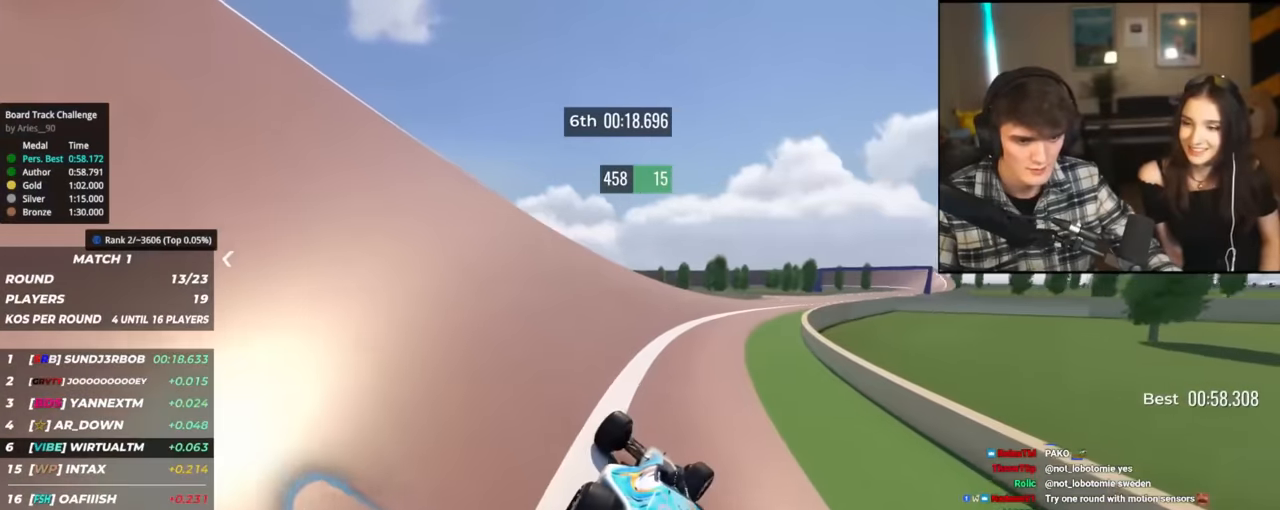
{"keys": ["right", "up"], "events": []}
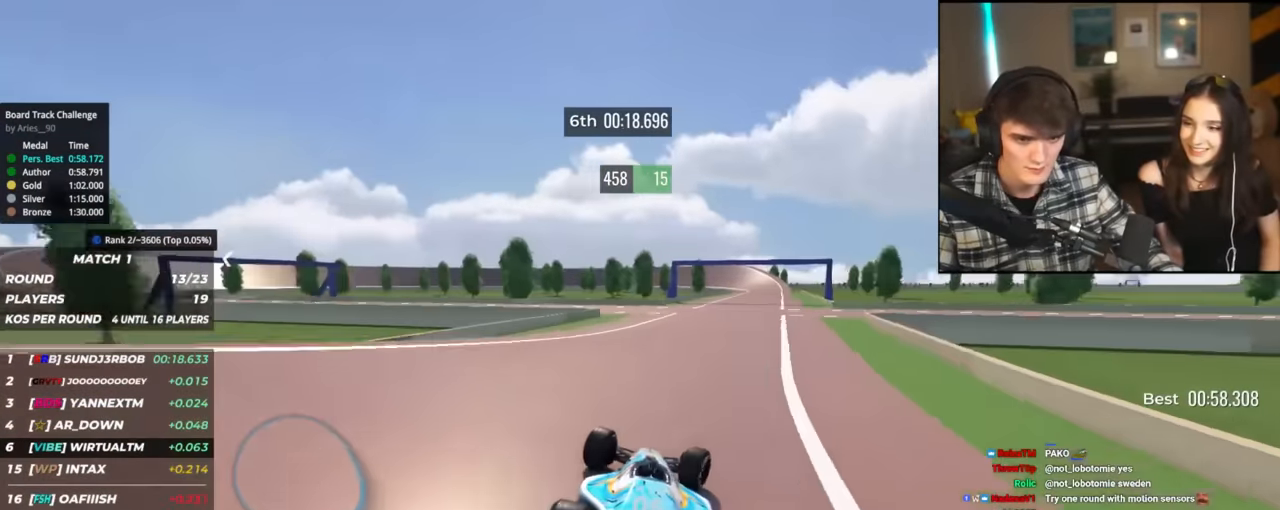
{"keys": ["up"], "events": [[233, "right", "up"], [417, "left", "down"], [467, "left", "up"]]}
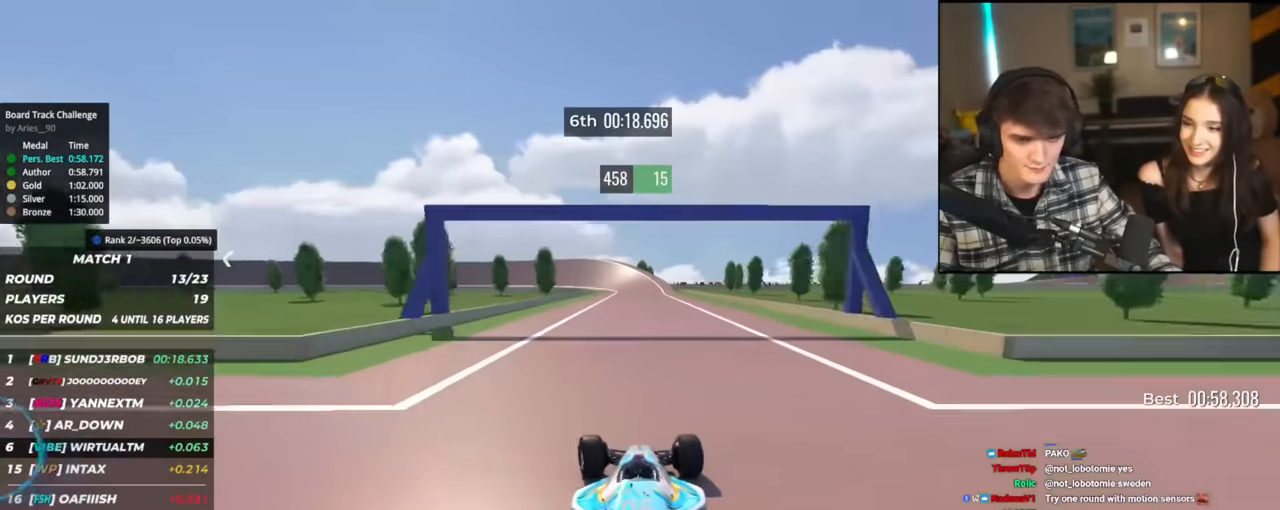
{"keys": ["up"], "events": []}
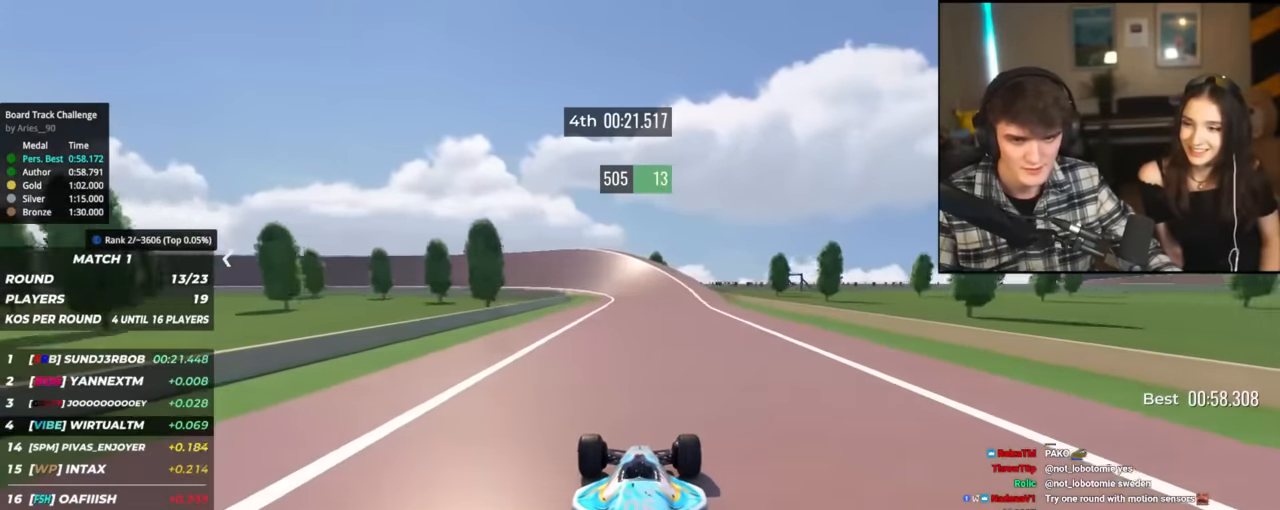
{"keys": ["left", "up"], "events": [[250, "left", "down"]]}
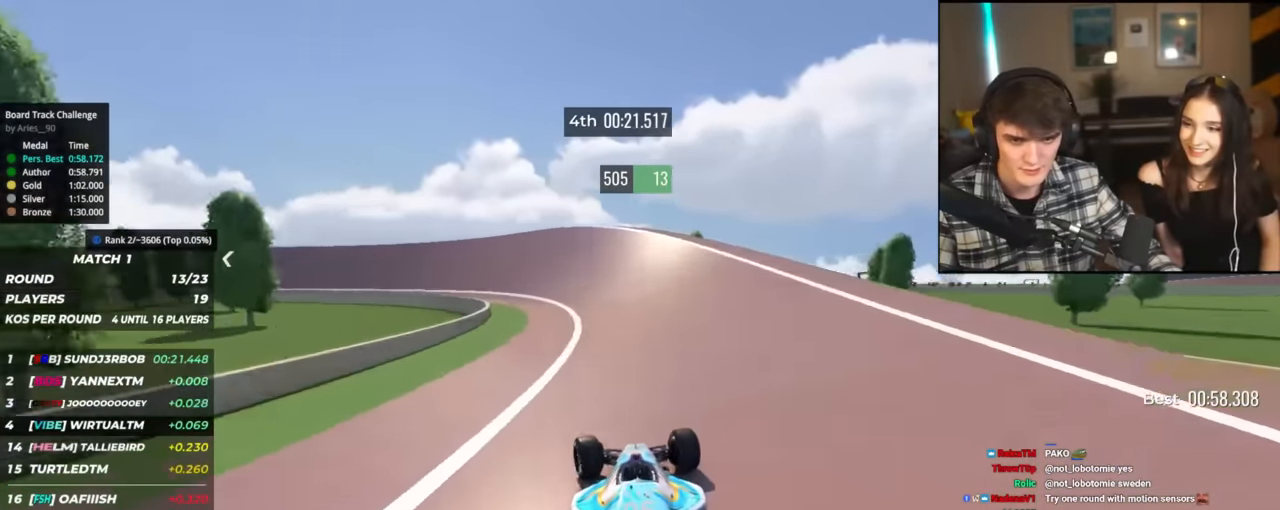
{"keys": ["left", "up"], "events": []}
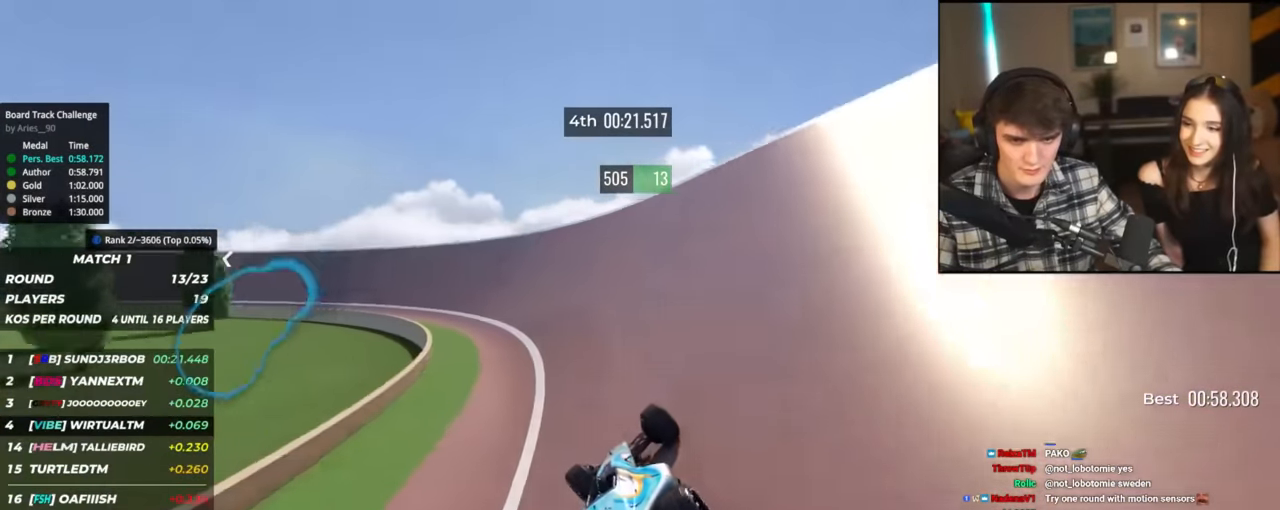
{"keys": ["left", "up"], "events": []}
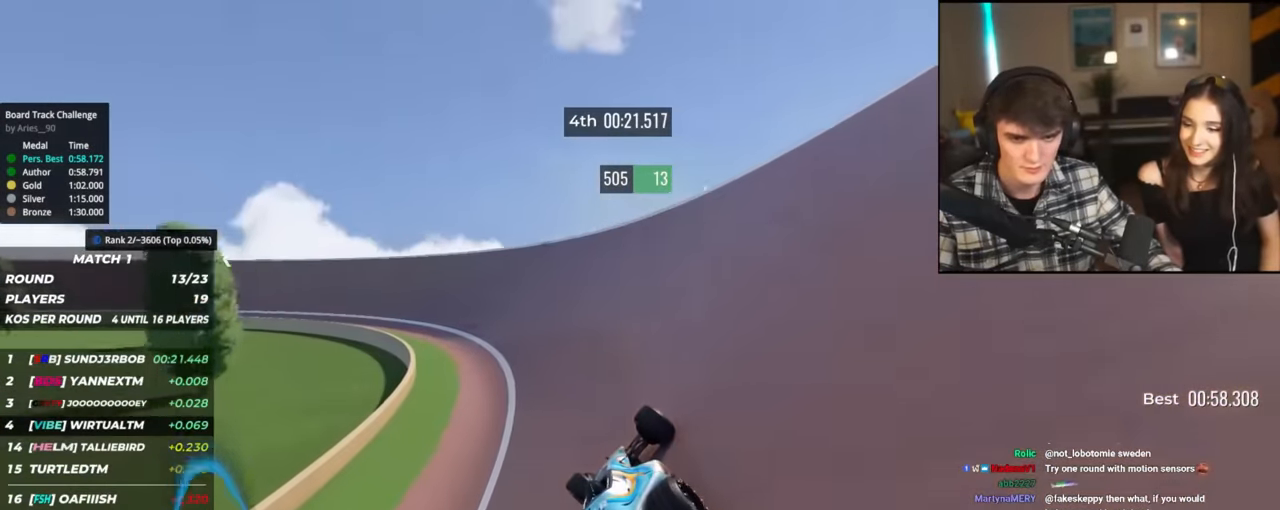
{"keys": ["left", "up"], "events": []}
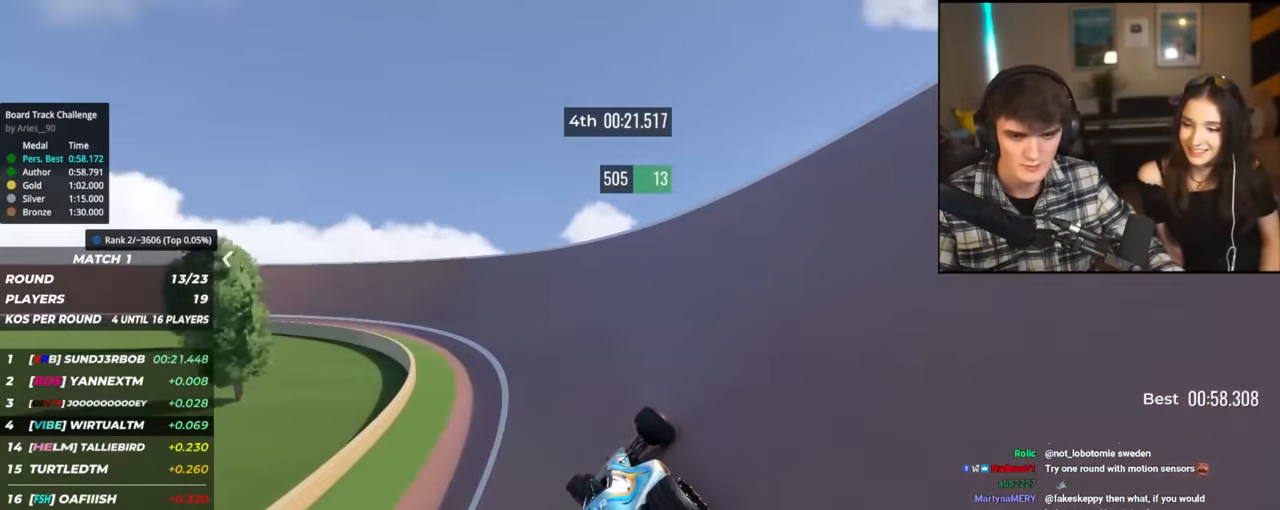
{"keys": ["left", "up"], "events": []}
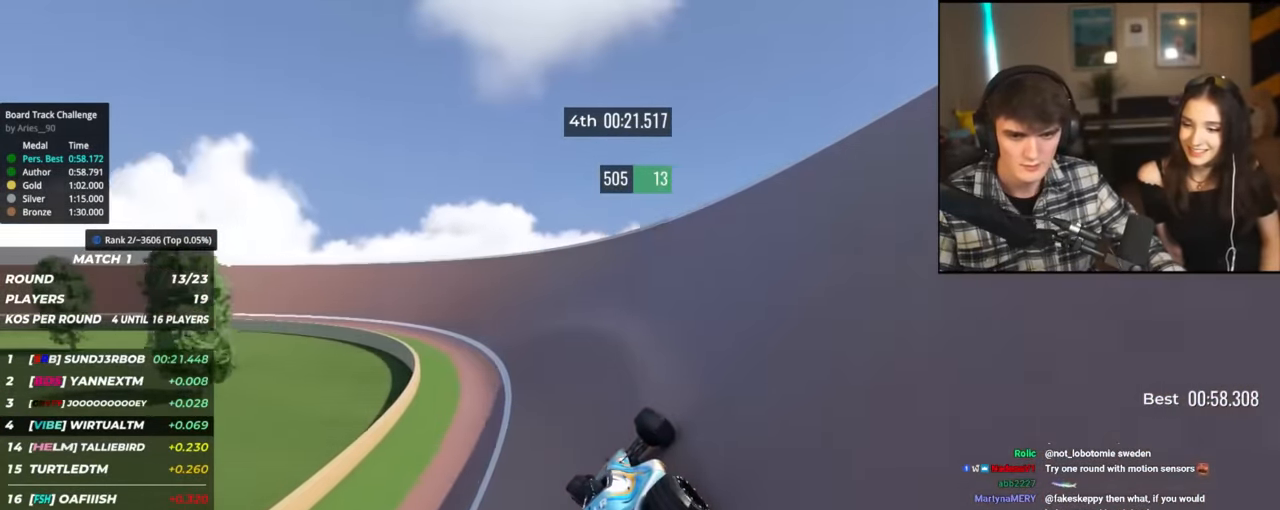
{"keys": ["left", "up"], "events": [[267, "up", "up"], [367, "up", "down"]]}
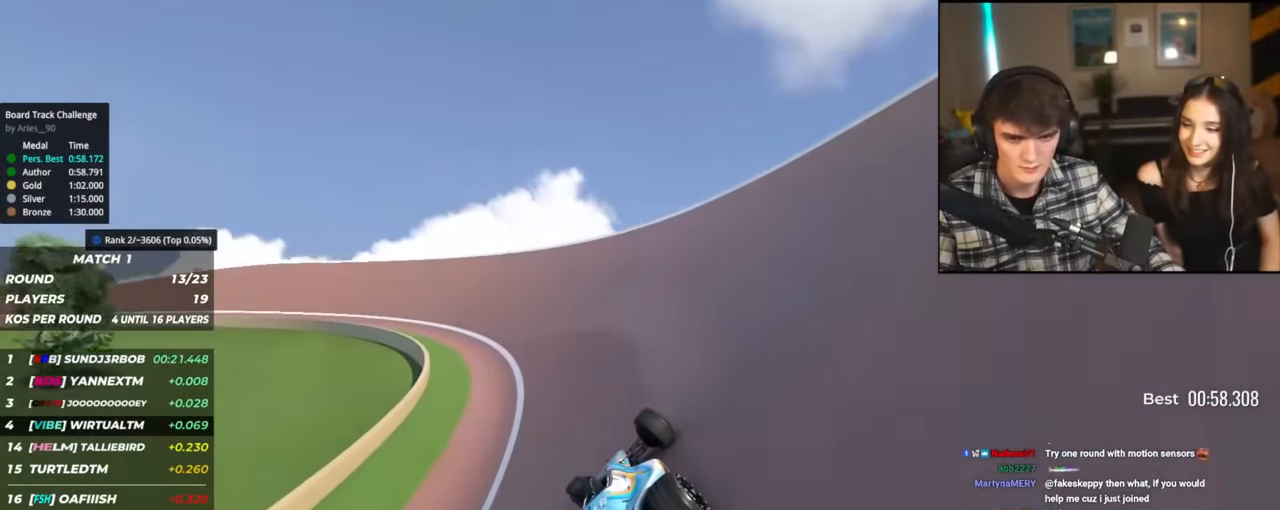
{"keys": ["left", "up"], "events": []}
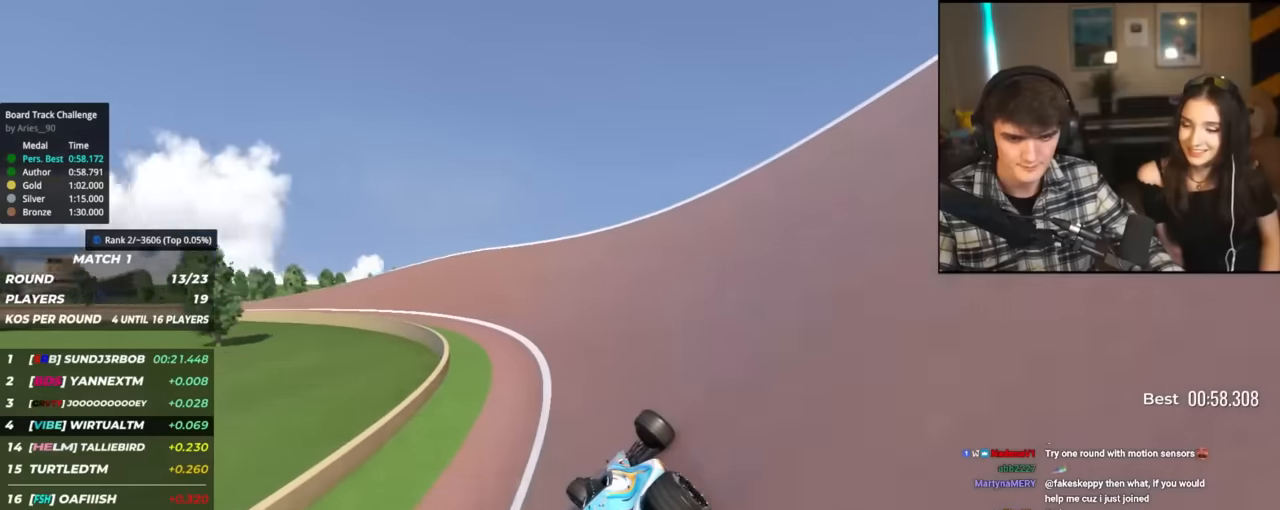
{"keys": ["left", "up"], "events": []}
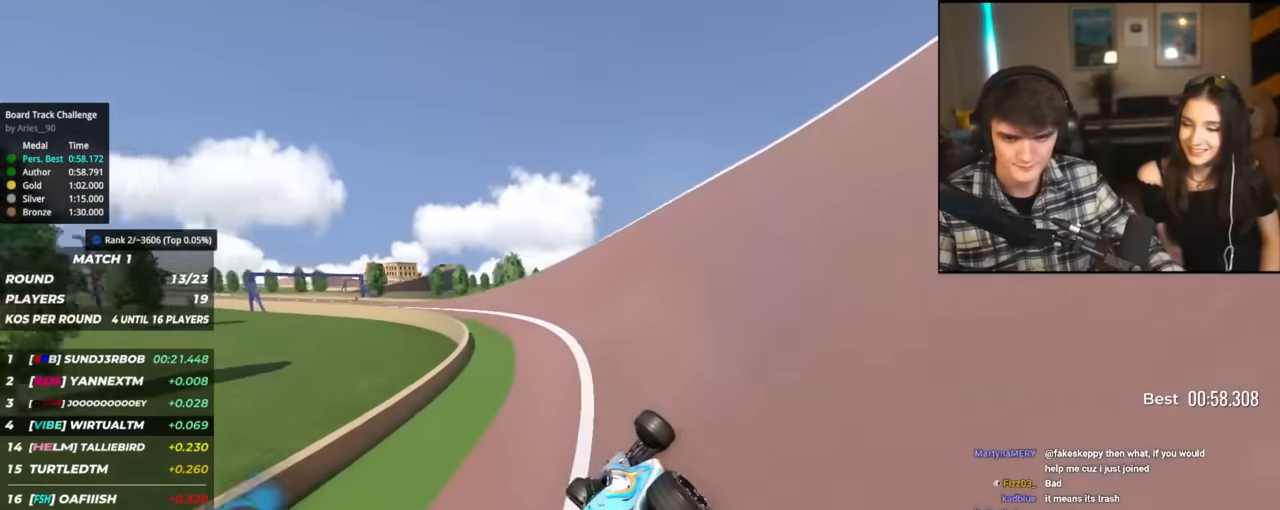
{"keys": ["left", "up"], "events": [[317, "up", "up"], [367, "up", "down"]]}
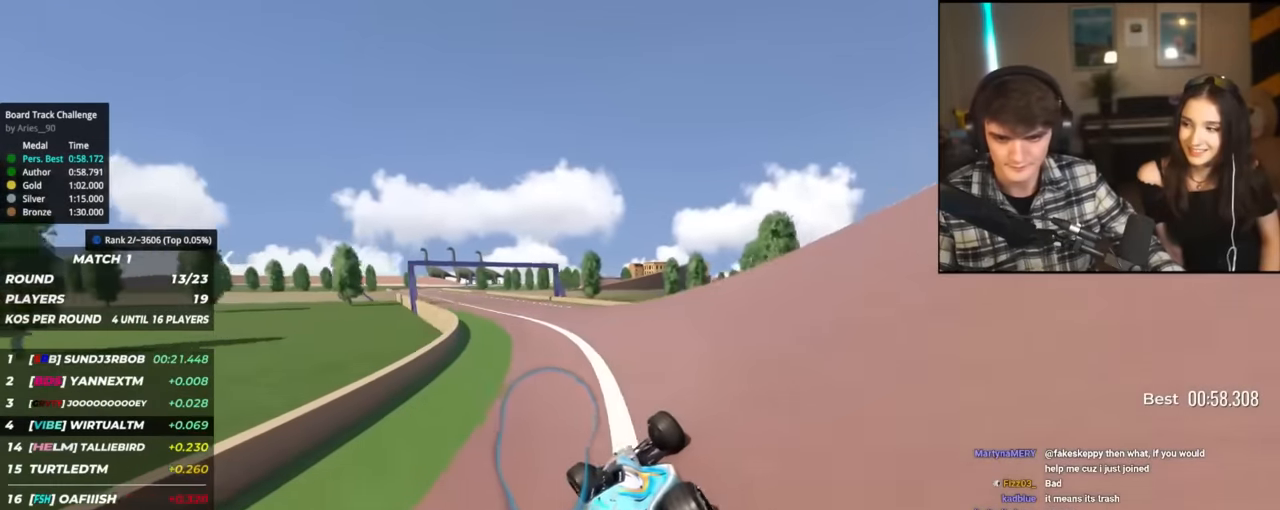
{"keys": ["left", "up"], "events": []}
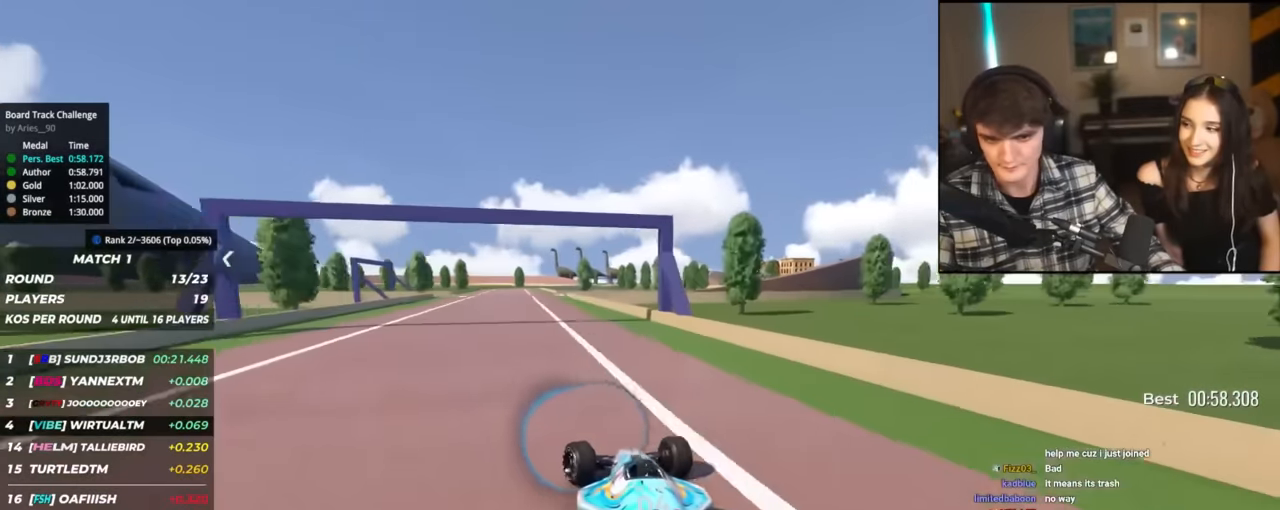
{"keys": ["up"], "events": [[251, "left", "up"]]}
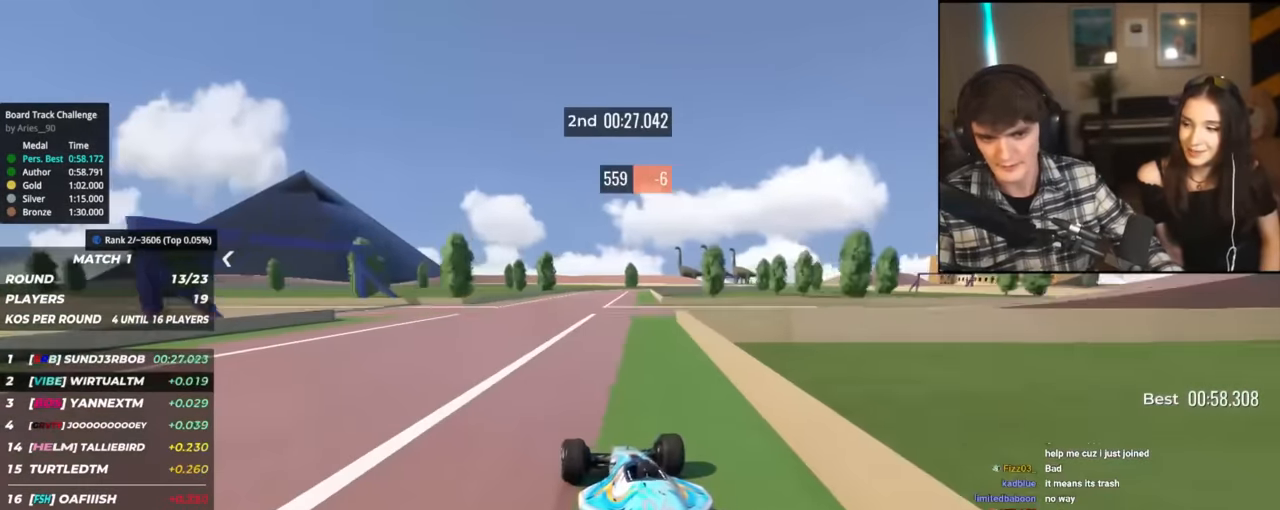
{"keys": ["right", "up"], "events": [[33, "right", "down"], [133, "right", "up"], [317, "right", "down"]]}
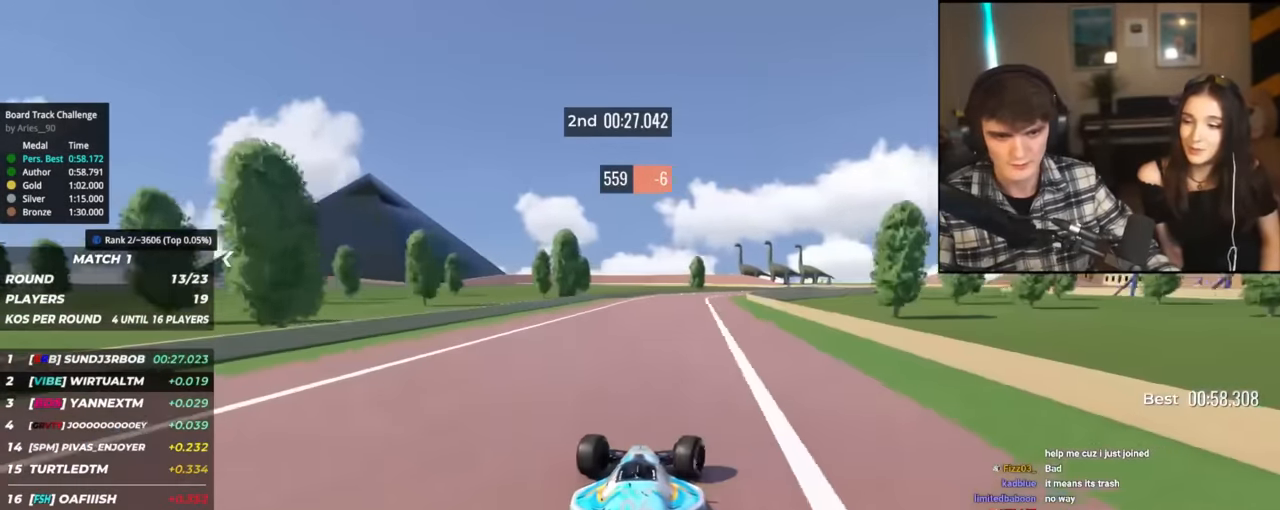
{"keys": ["right", "up"], "events": [[166, "right", "up"], [500, "right", "down"]]}
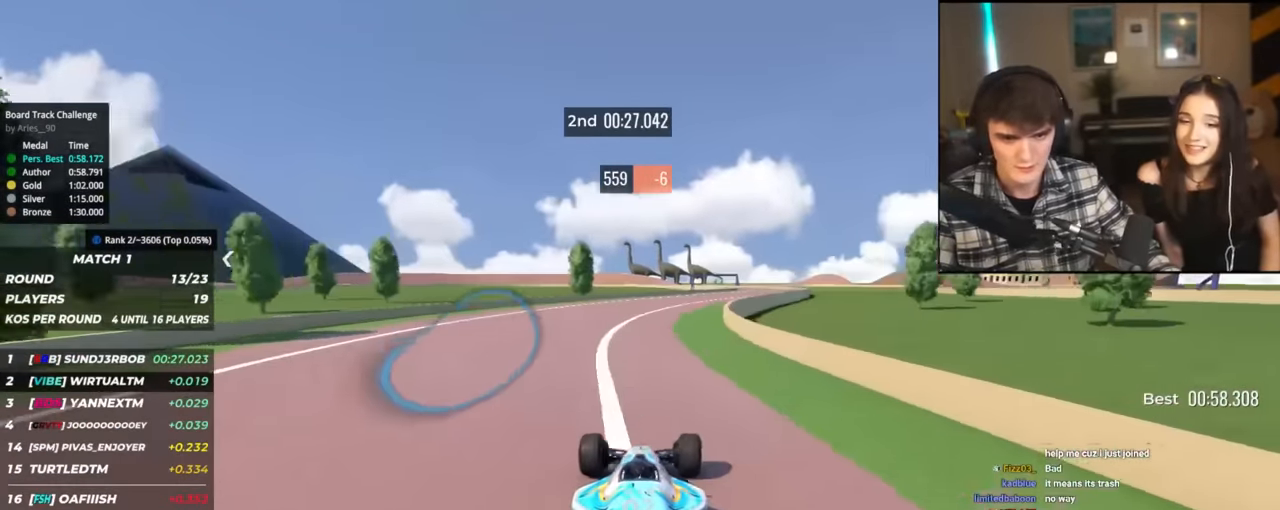
{"keys": ["right", "up"], "events": [[84, "right", "up"], [184, "right", "down"]]}
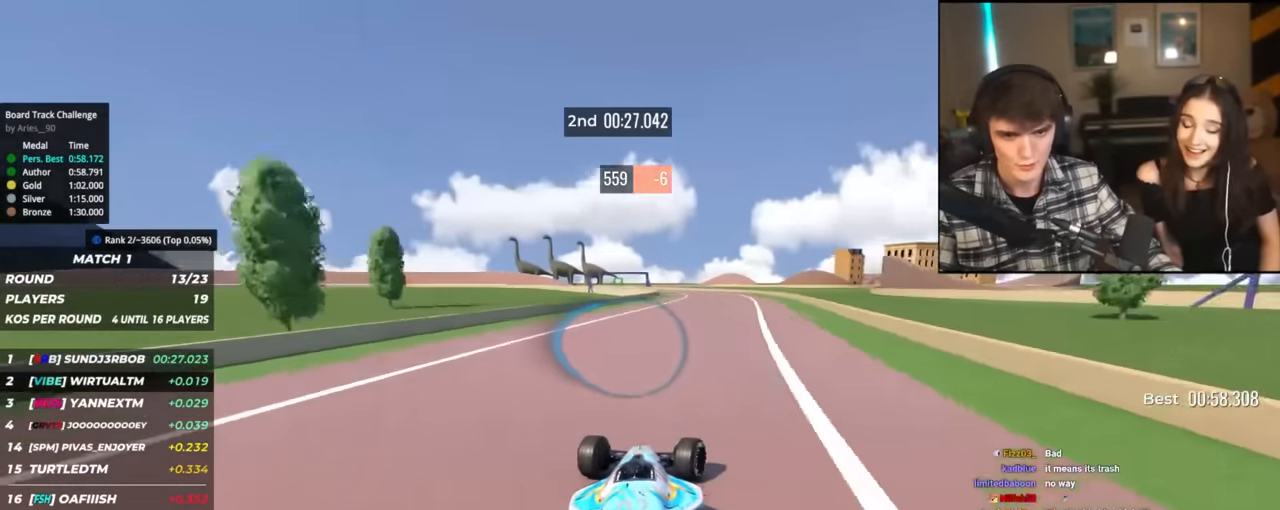
{"keys": ["up"], "events": [[50, "right", "up"], [200, "left", "down"], [333, "left", "up"]]}
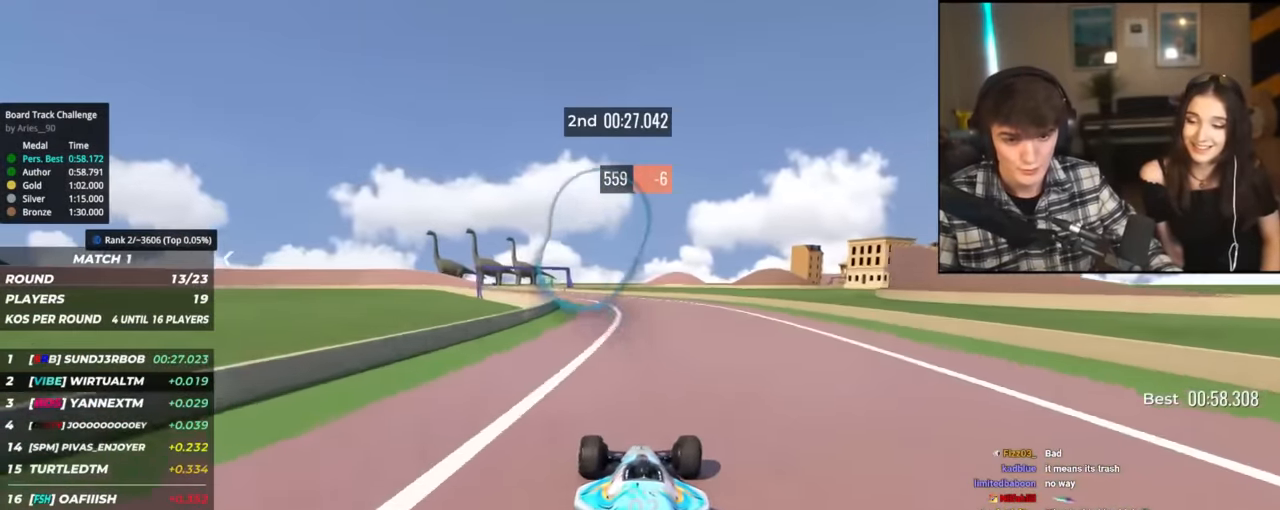
{"keys": ["left", "up"], "events": [[67, "left", "down"]]}
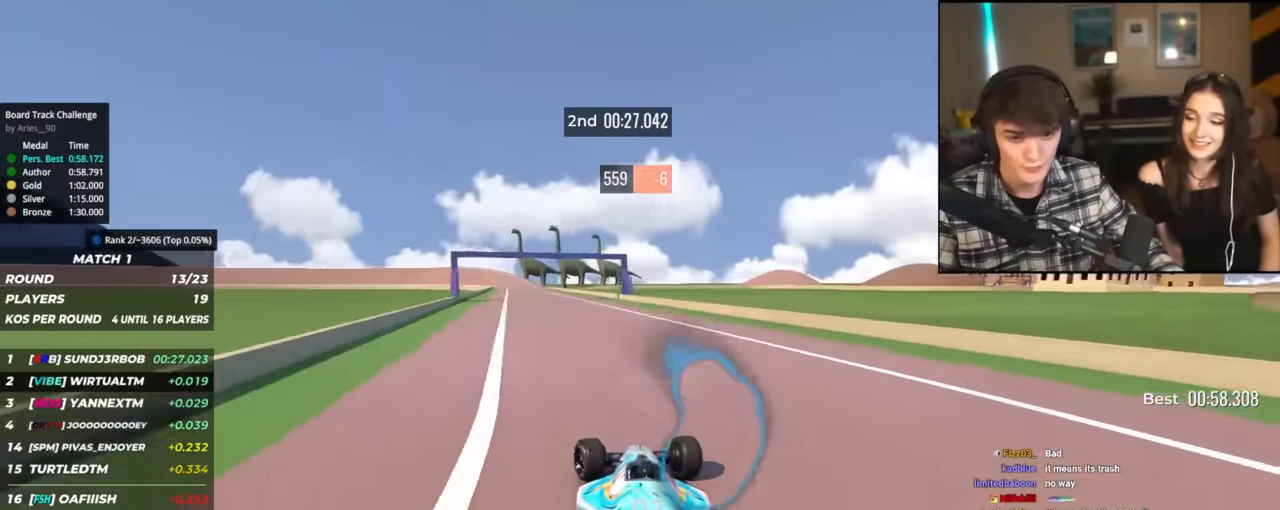
{"keys": ["up"], "events": [[183, "left", "up"]]}
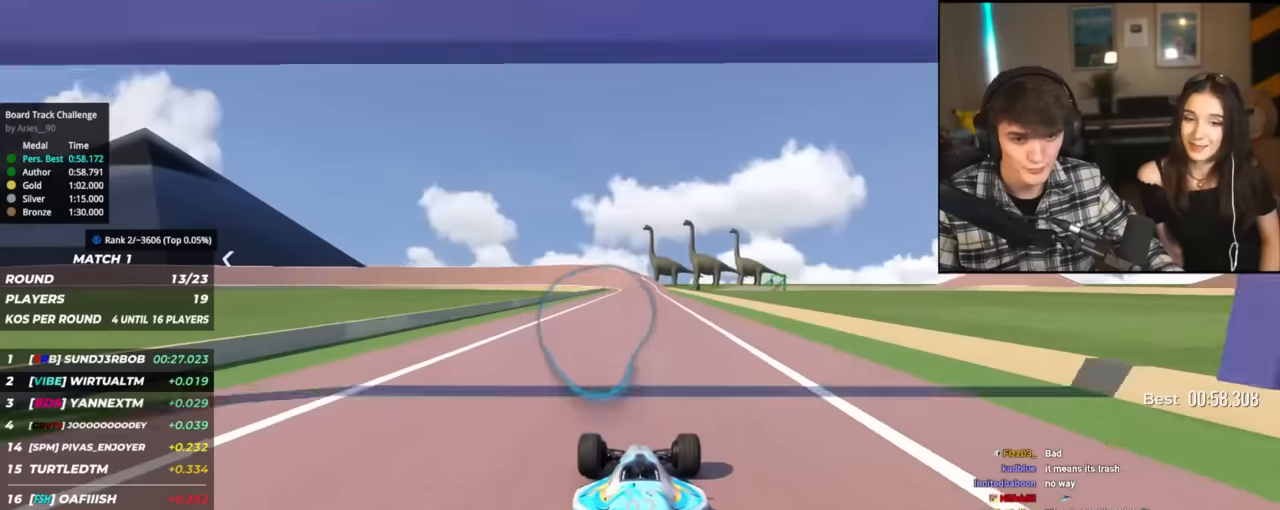
{"keys": ["up"], "events": []}
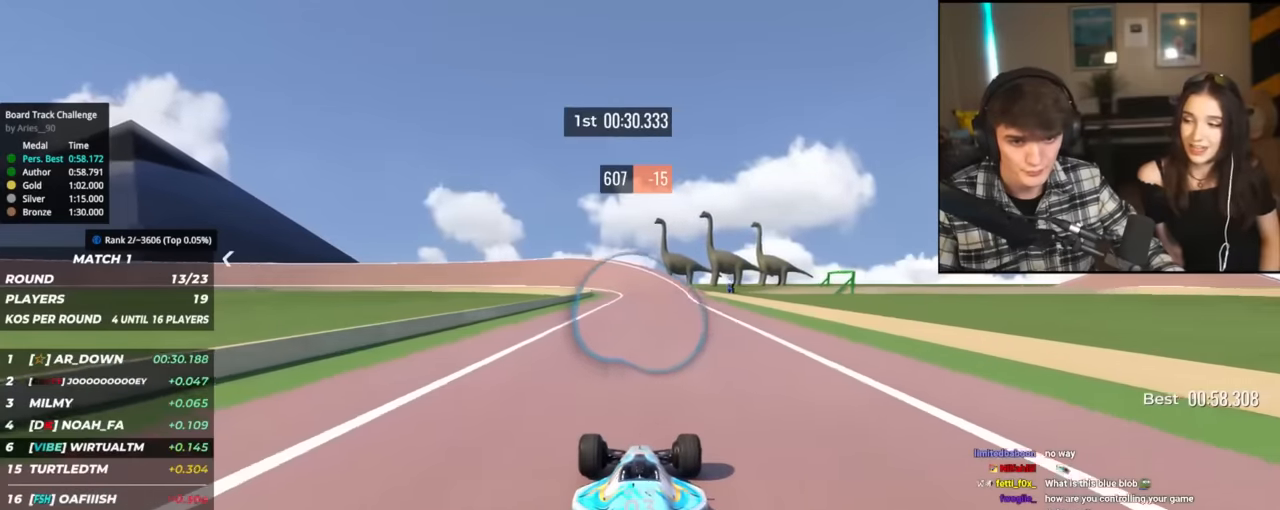
{"keys": ["left", "up"], "events": [[267, "left", "down"], [400, "left", "up"], [500, "left", "down"]]}
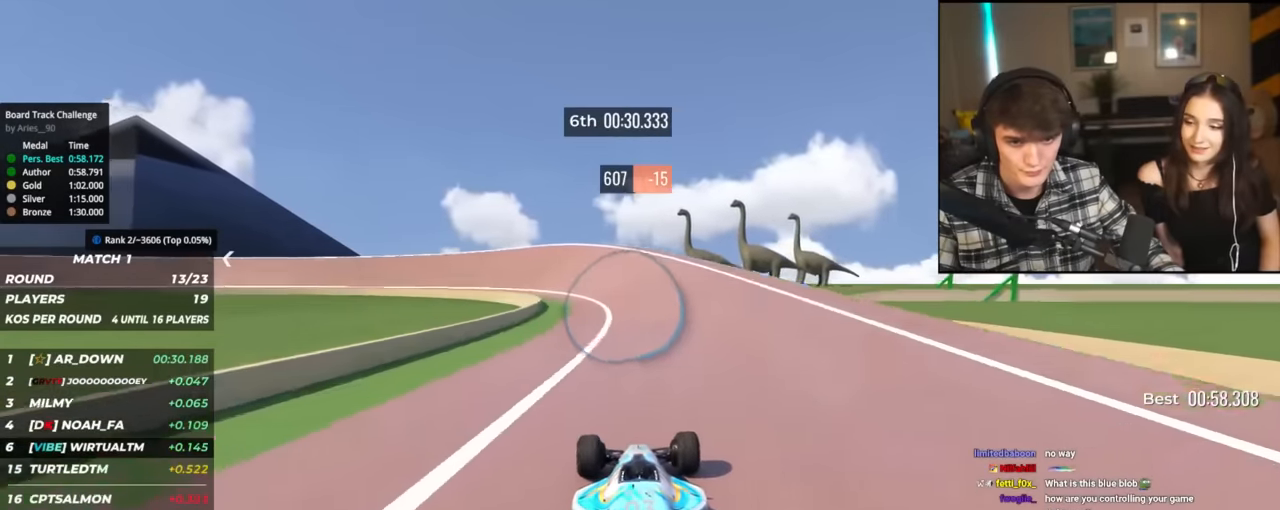
{"keys": ["left", "up"], "events": [[134, "left", "up"], [234, "left", "down"], [367, "left", "up"], [467, "left", "down"]]}